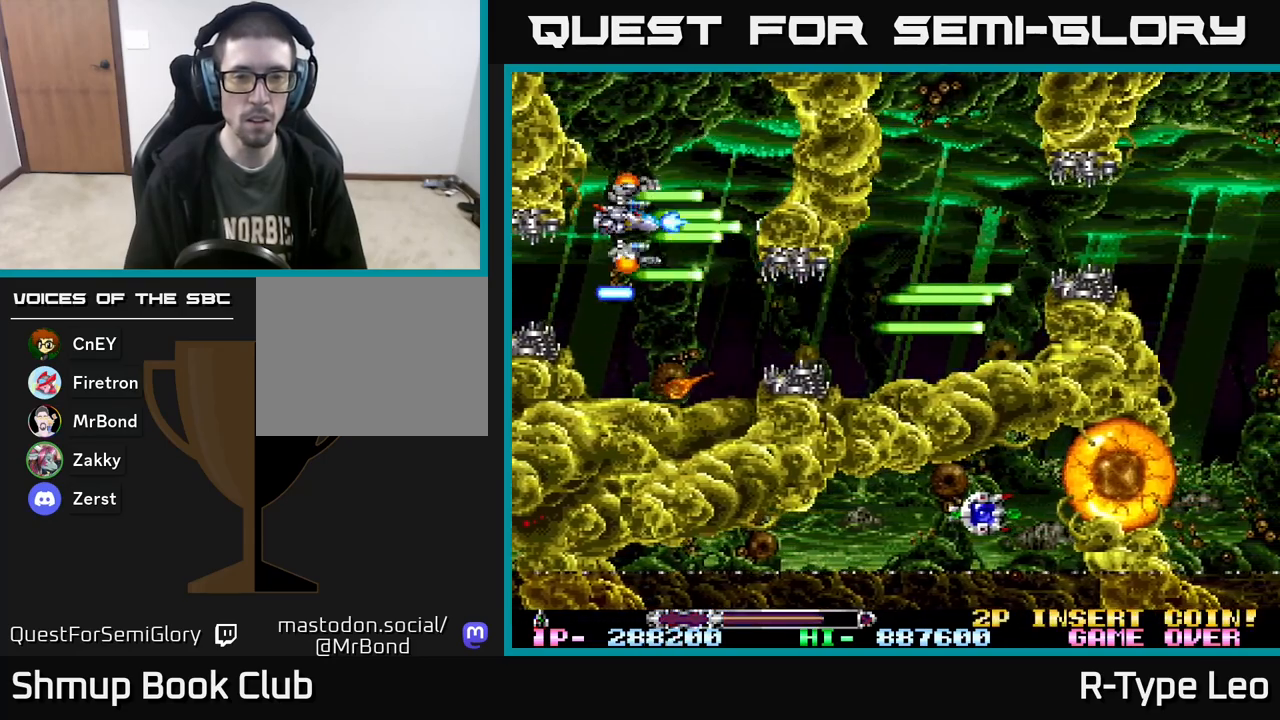
Gameplay with a controller (Xbox layout); each line is a JSON object with the inputs held at the frame after it. "events" lists button and stick changes between this image and that frame as [ms after this image, input, new state], when the widget could be followed in between. Not read: left_stick right_stick.
{"buttons": ["R2", "DPAD_RIGHT"], "events": [[150, "DPAD_DOWN", "down"], [383, "DPAD_DOWN", "up"], [417, "DPAD_RIGHT", "down"]]}
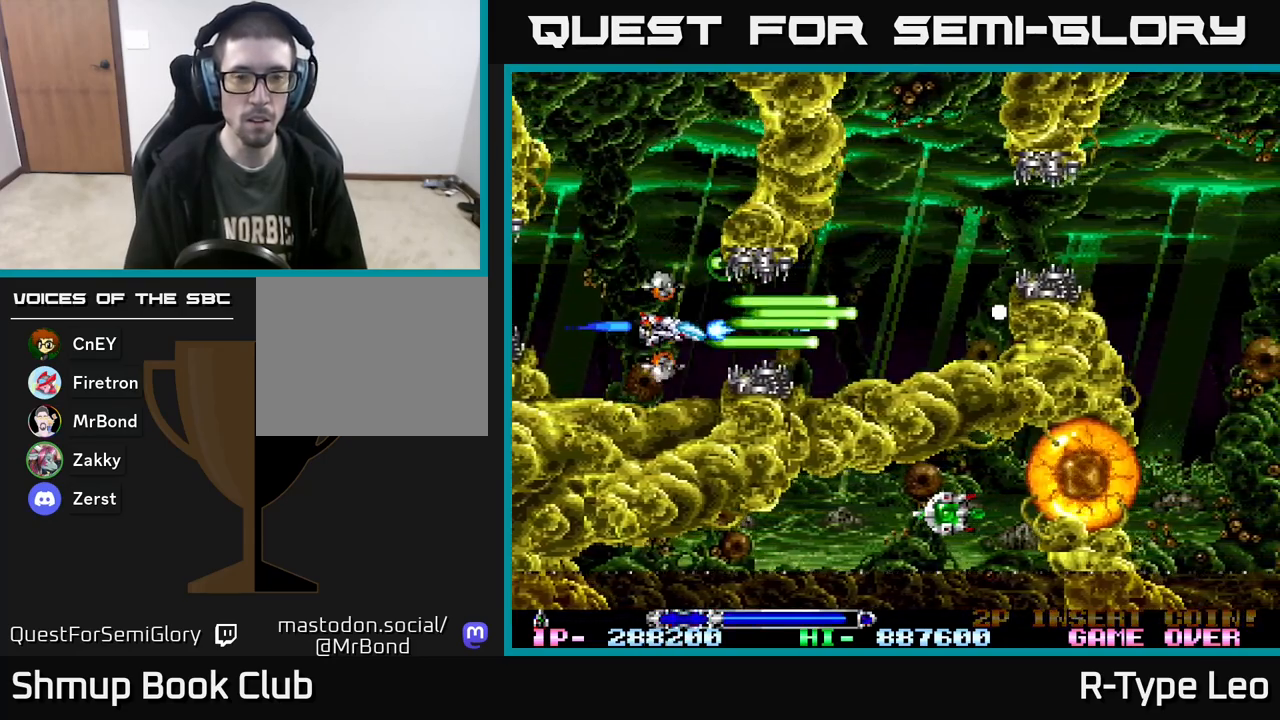
{"buttons": ["R2", "DPAD_UP"], "events": [[67, "X", "down"], [200, "X", "up"], [233, "DPAD_RIGHT", "up"], [467, "DPAD_UP", "down"]]}
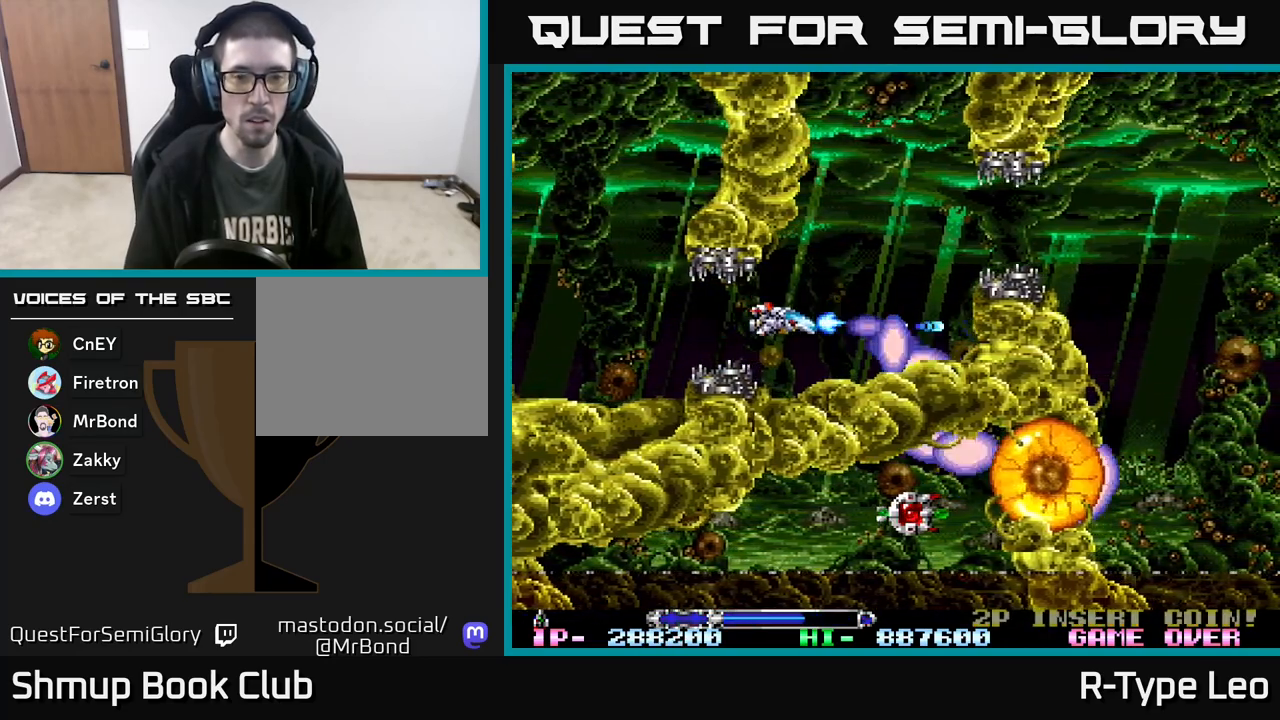
{"buttons": ["R2", "DPAD_UP"], "events": [[83, "DPAD_RIGHT", "down"], [83, "DPAD_UP", "up"], [200, "DPAD_RIGHT", "up"], [400, "DPAD_UP", "down"]]}
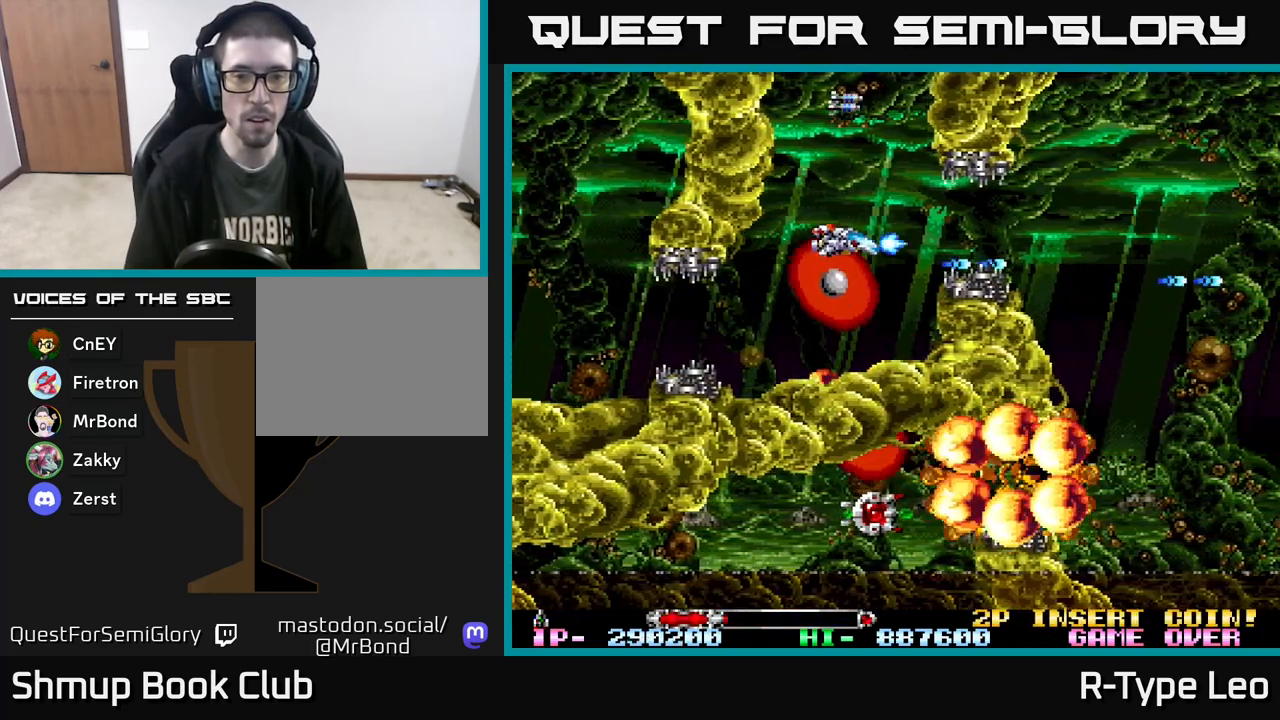
{"buttons": ["R2"], "events": [[17, "DPAD_UP", "up"], [17, "X", "down"], [150, "X", "up"], [450, "DPAD_UP", "down"], [500, "DPAD_UP", "up"]]}
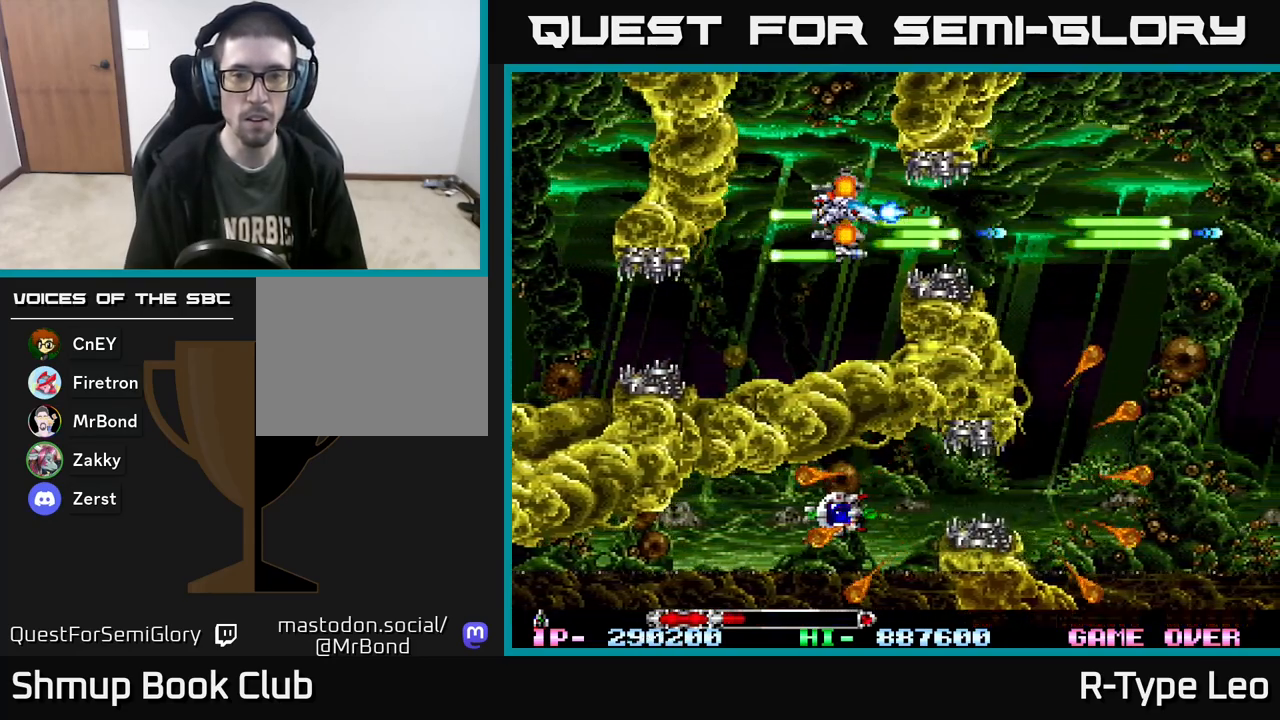
{"buttons": ["R2", "DPAD_DOWN", "DPAD_RIGHT"], "events": [[33, "DPAD_RIGHT", "down"], [400, "DPAD_DOWN", "down"]]}
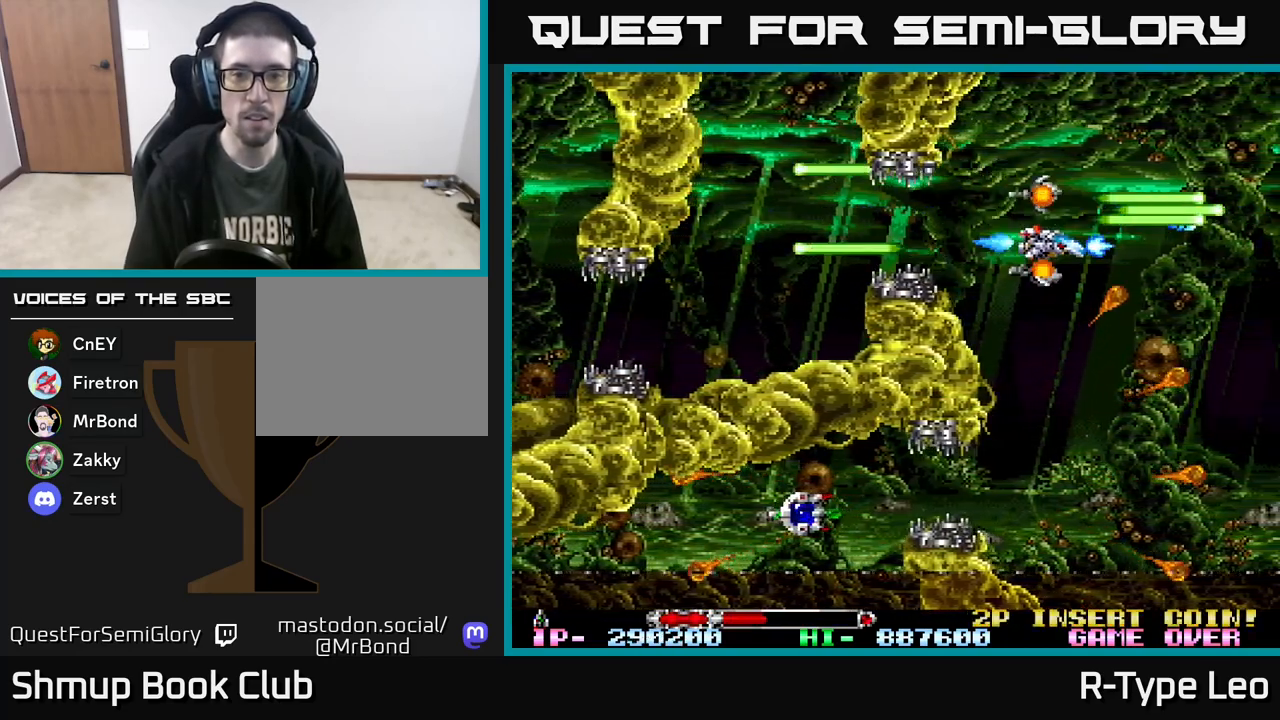
{"buttons": ["R2", "DPAD_DOWN"], "events": [[17, "DPAD_RIGHT", "up"]]}
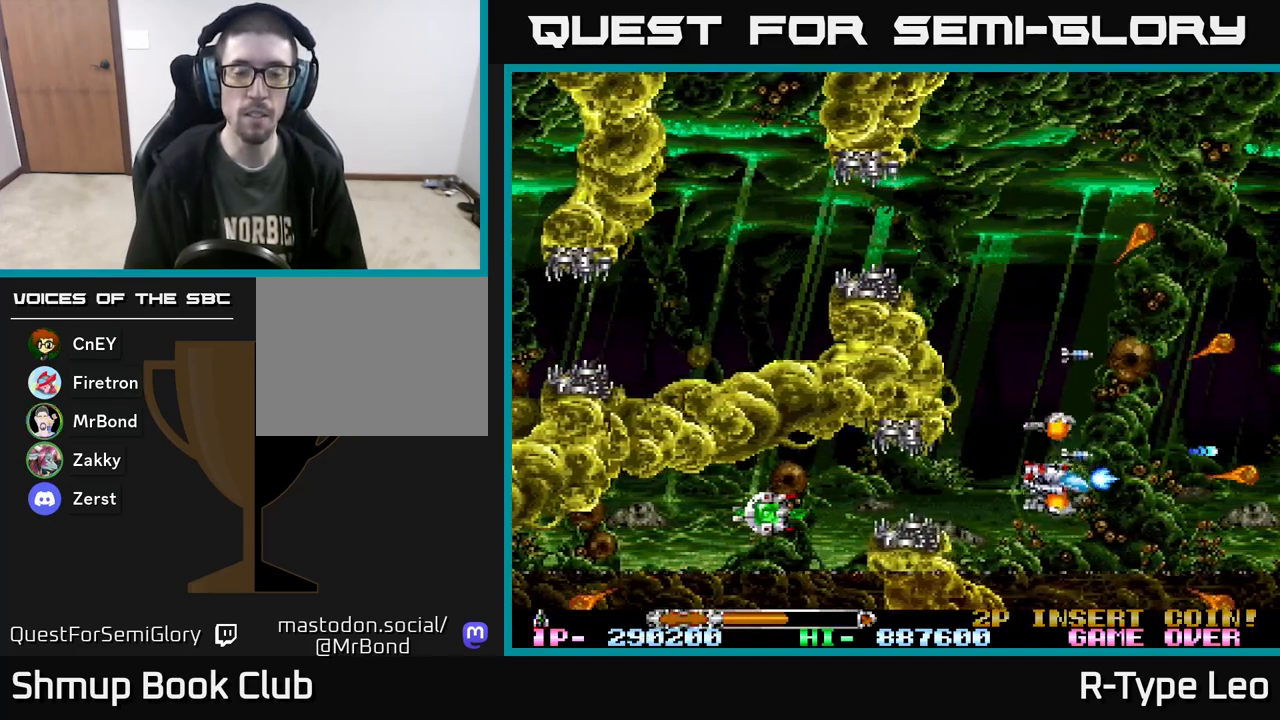
{"buttons": ["R2", "DPAD_LEFT"], "events": [[17, "DPAD_DOWN", "up"], [17, "DPAD_LEFT", "down"]]}
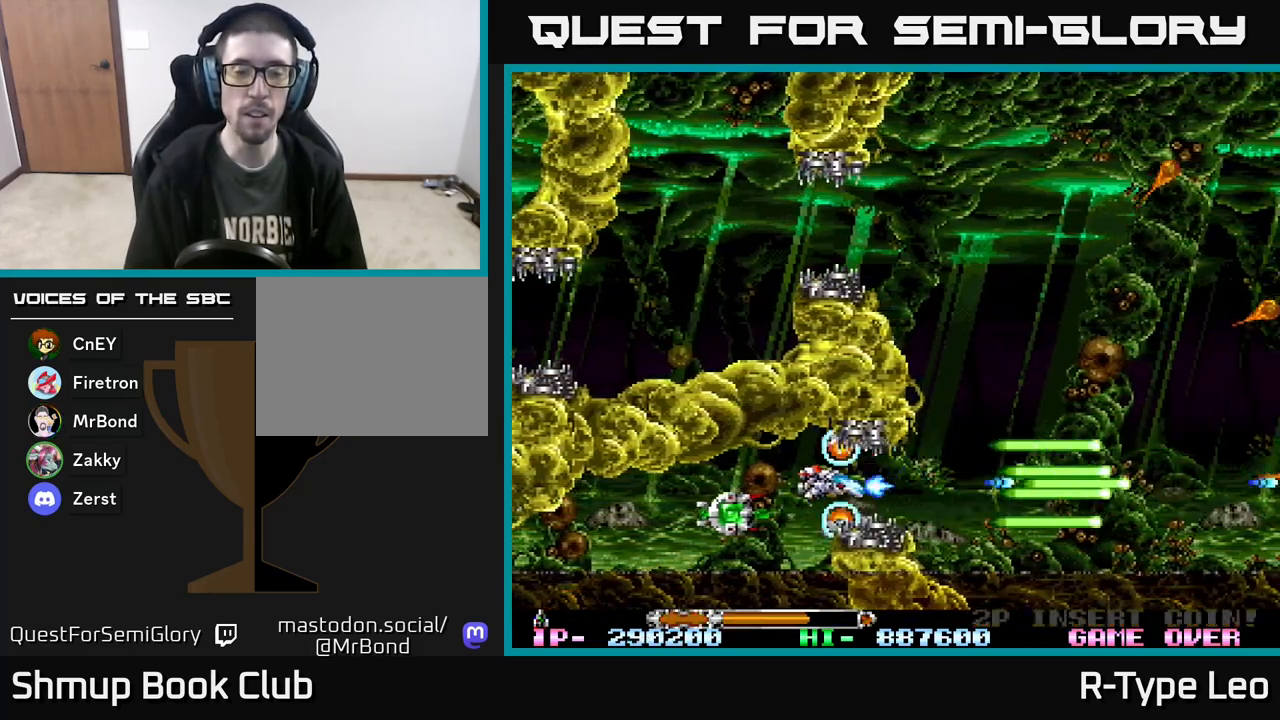
{"buttons": ["R2", "DPAD_UP"], "events": [[150, "DPAD_DOWN", "down"], [217, "DPAD_LEFT", "up"], [250, "DPAD_DOWN", "up"], [433, "DPAD_UP", "down"]]}
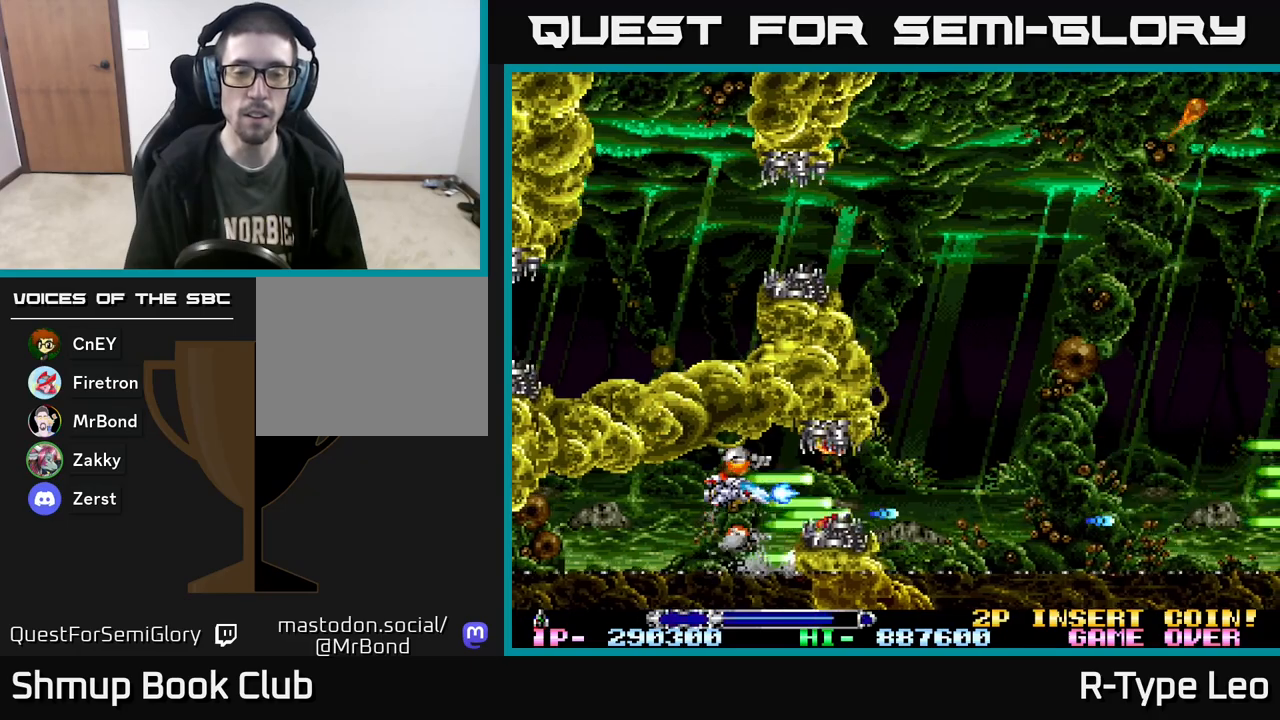
{"buttons": ["R2", "DPAD_RIGHT"], "events": [[17, "DPAD_UP", "up"], [267, "DPAD_RIGHT", "down"]]}
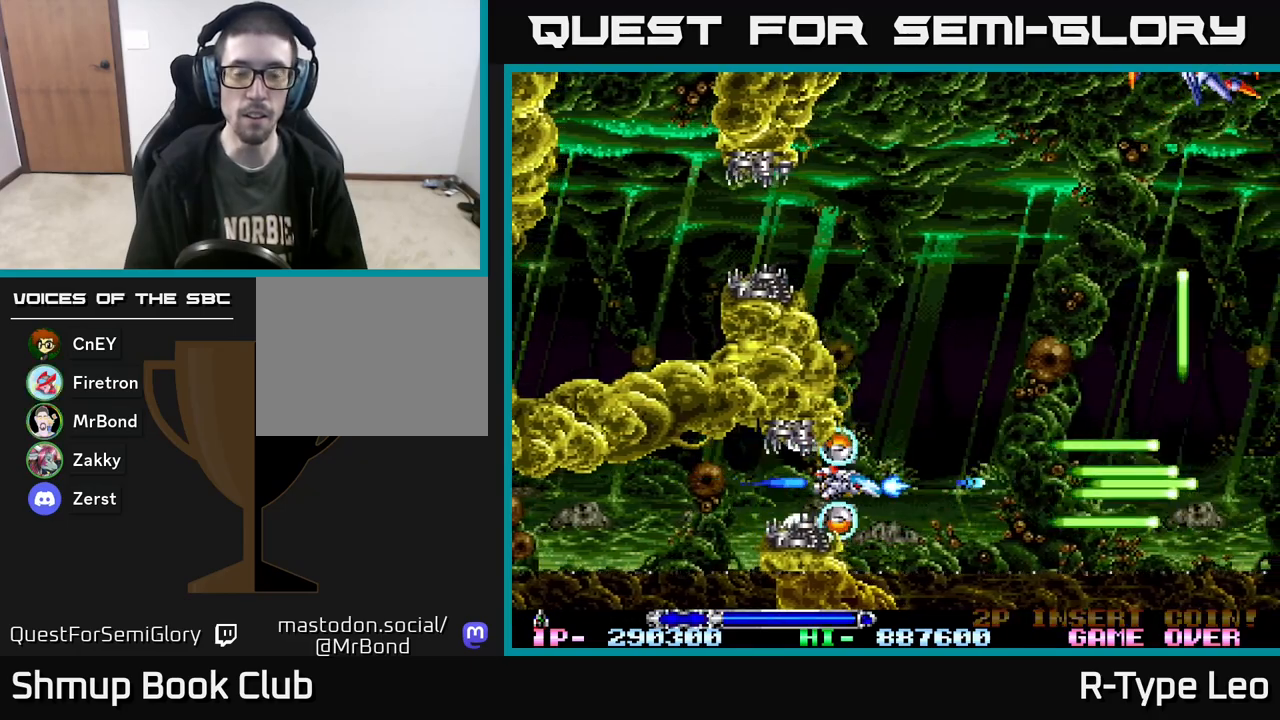
{"buttons": ["R2", "DPAD_UP"], "events": [[217, "DPAD_RIGHT", "up"], [233, "DPAD_UP", "down"]]}
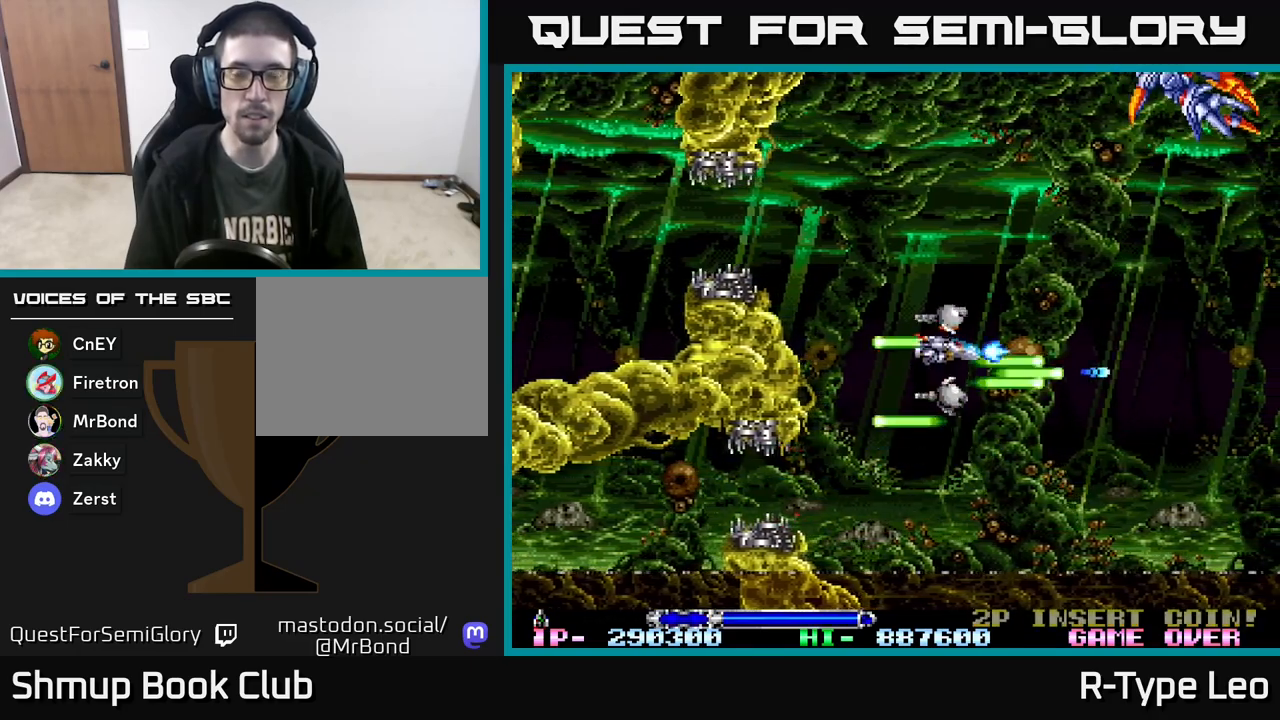
{"buttons": ["R2", "DPAD_LEFT"], "events": [[467, "DPAD_LEFT", "down"], [483, "DPAD_UP", "up"]]}
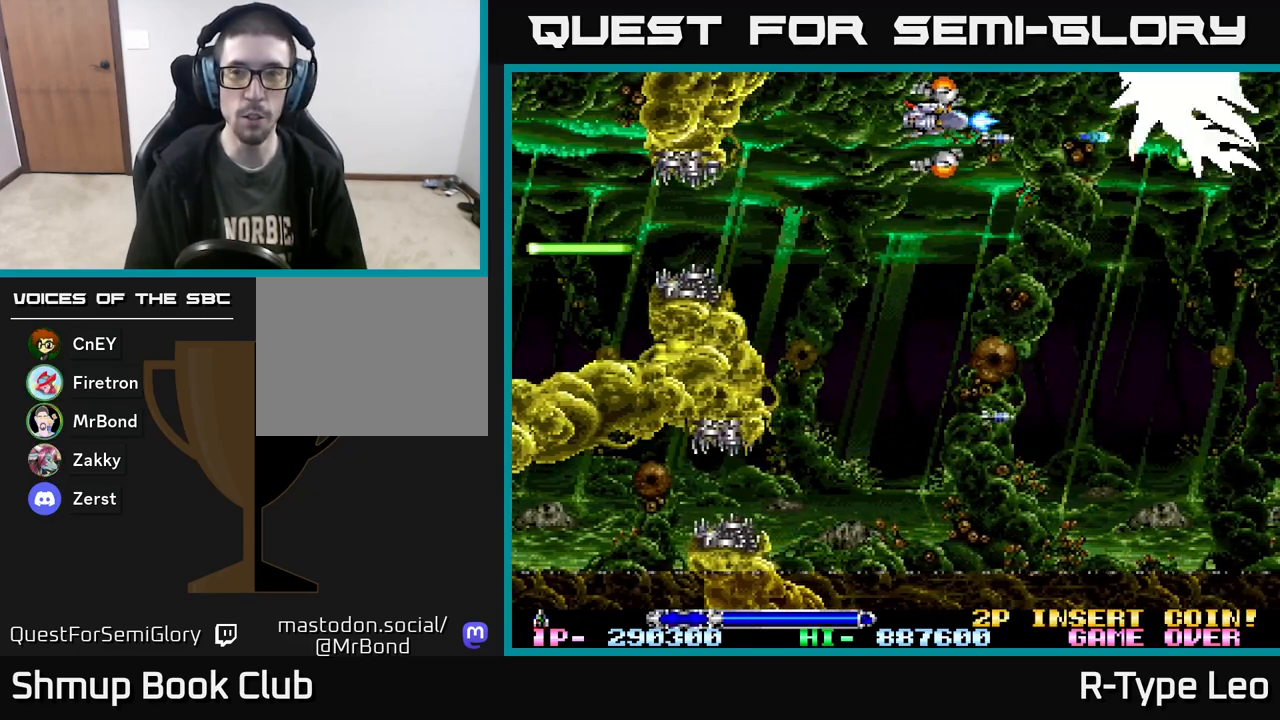
{"buttons": ["R2", "DPAD_DOWN"], "events": [[83, "DPAD_LEFT", "up"], [267, "DPAD_LEFT", "down"], [350, "DPAD_LEFT", "up"], [500, "DPAD_DOWN", "down"]]}
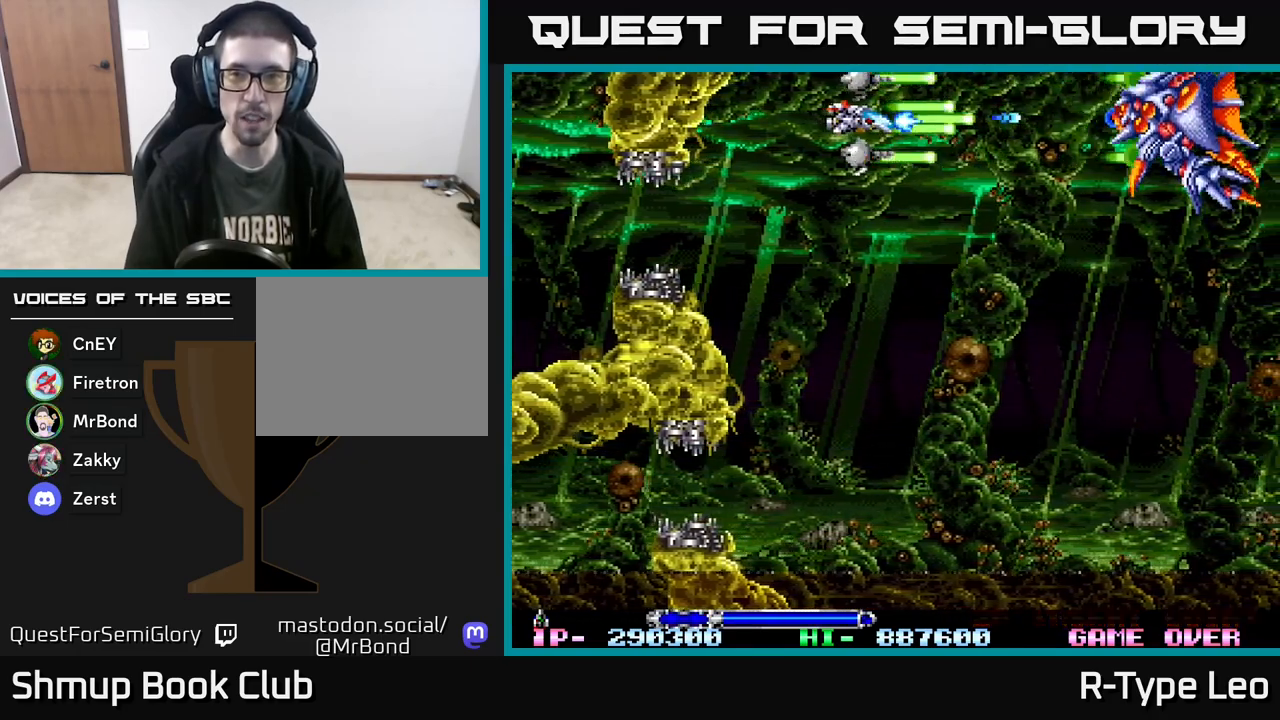
{"buttons": ["R2"], "events": [[83, "DPAD_DOWN", "up"]]}
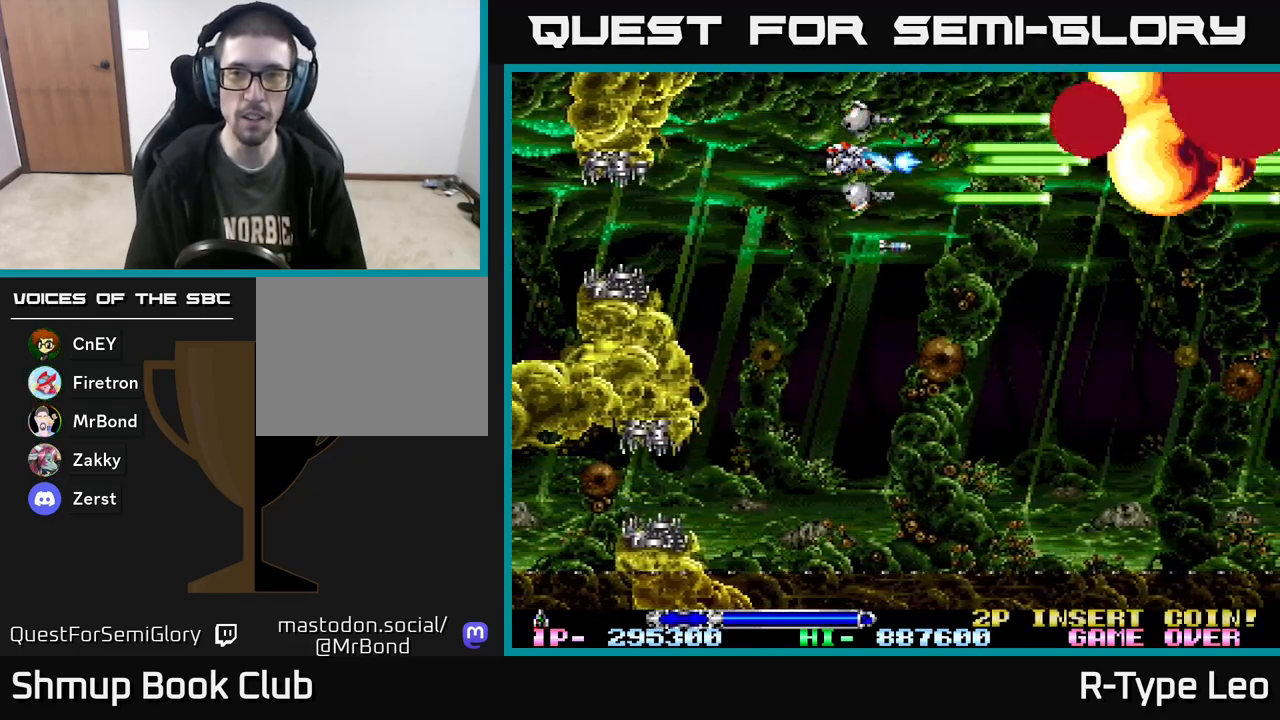
{"buttons": ["R2", "DPAD_DOWN"], "events": [[17, "DPAD_LEFT", "down"], [150, "DPAD_DOWN", "down"], [150, "DPAD_LEFT", "up"]]}
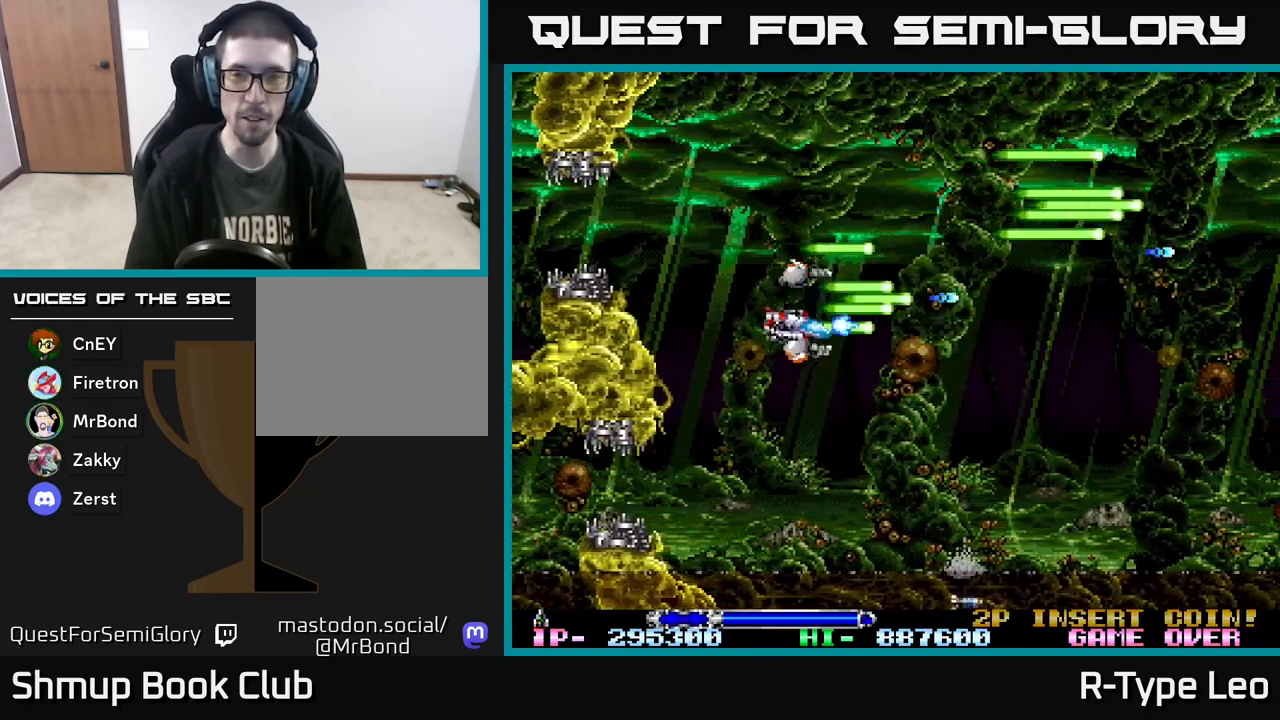
{"buttons": [], "events": [[50, "DPAD_DOWN", "up"], [83, "DPAD_DOWN", "down"], [100, "DPAD_DOWN", "up"], [350, "R2", "up"]]}
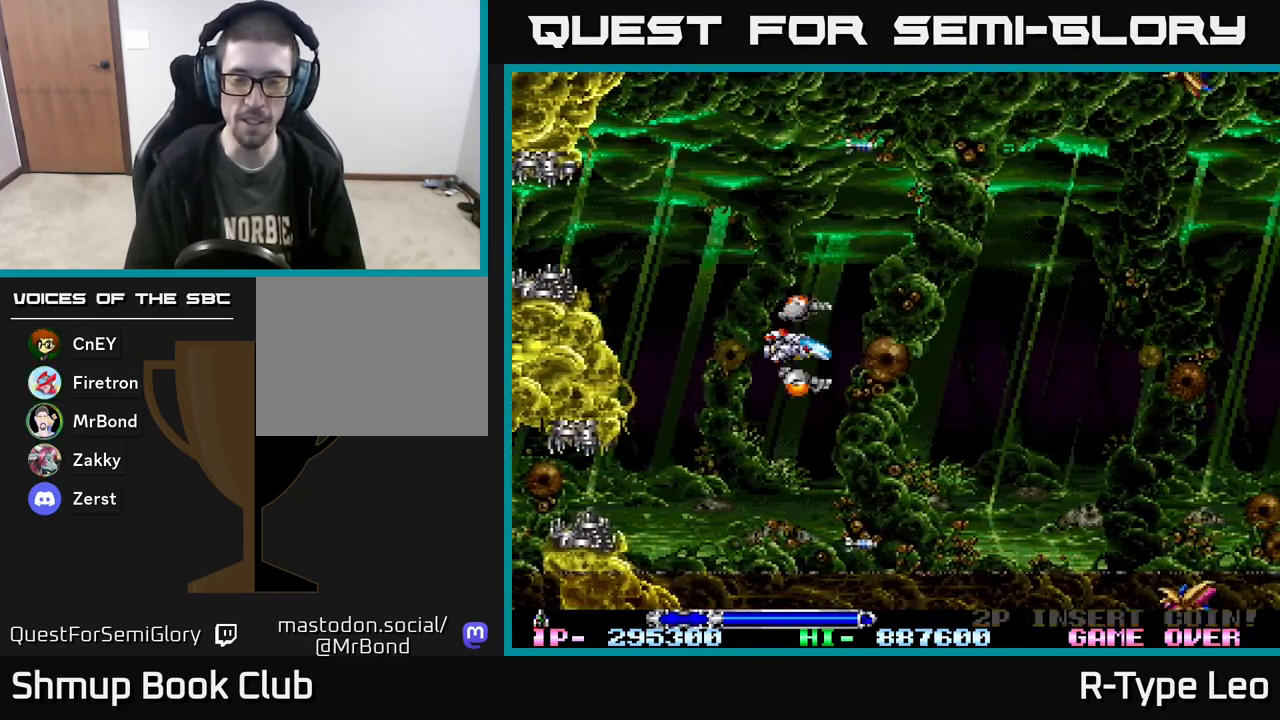
{"buttons": ["R2", "DPAD_UP", "DPAD_LEFT"], "events": [[217, "R2", "down"], [250, "DPAD_DOWN", "down"], [433, "DPAD_DOWN", "up"], [450, "DPAD_LEFT", "down"], [483, "DPAD_UP", "down"]]}
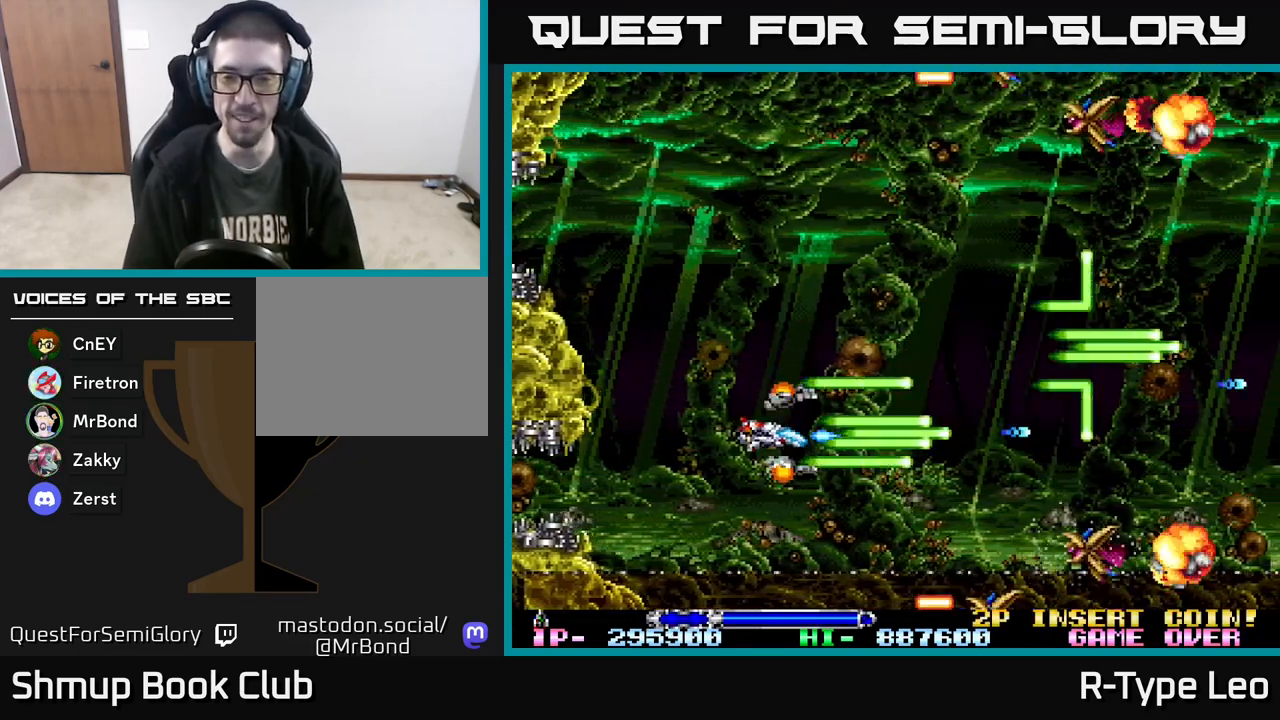
{"buttons": ["R2"], "events": [[67, "DPAD_LEFT", "up"], [150, "DPAD_UP", "up"]]}
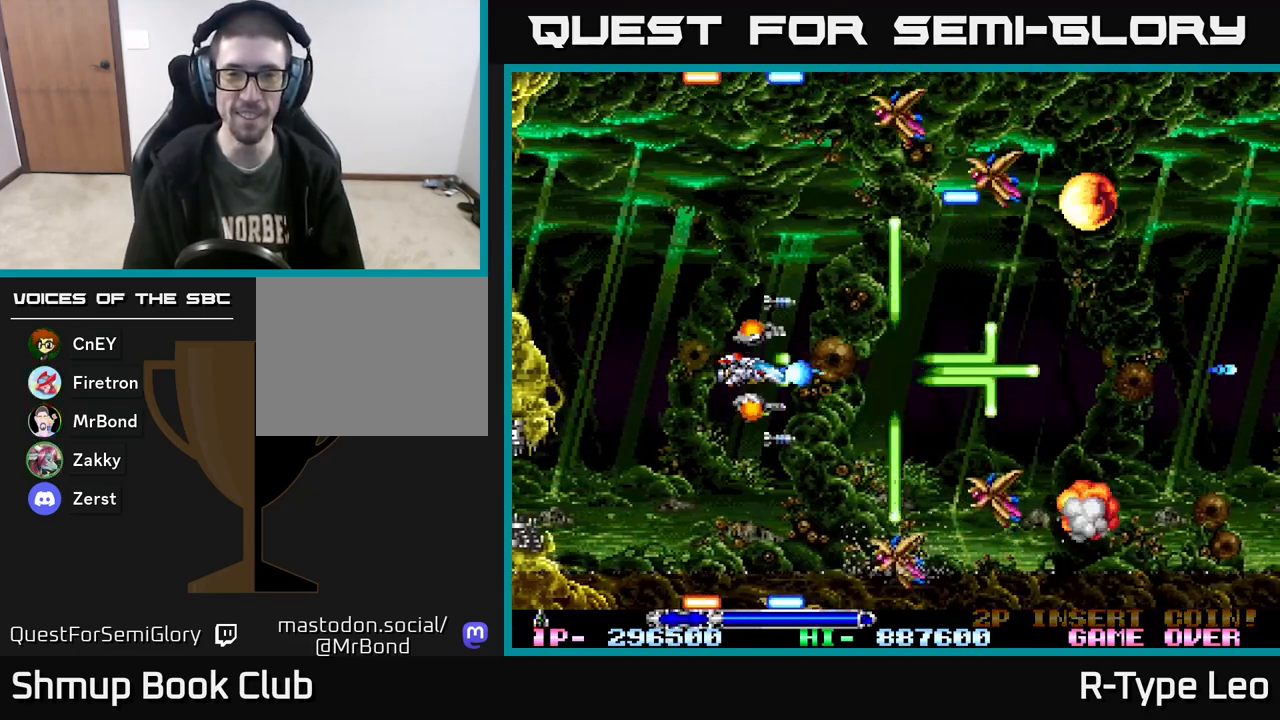
{"buttons": ["R2", "DPAD_LEFT"], "events": [[67, "DPAD_LEFT", "down"], [167, "DPAD_UP", "down"], [217, "DPAD_UP", "up"], [233, "DPAD_LEFT", "up"], [467, "DPAD_LEFT", "down"]]}
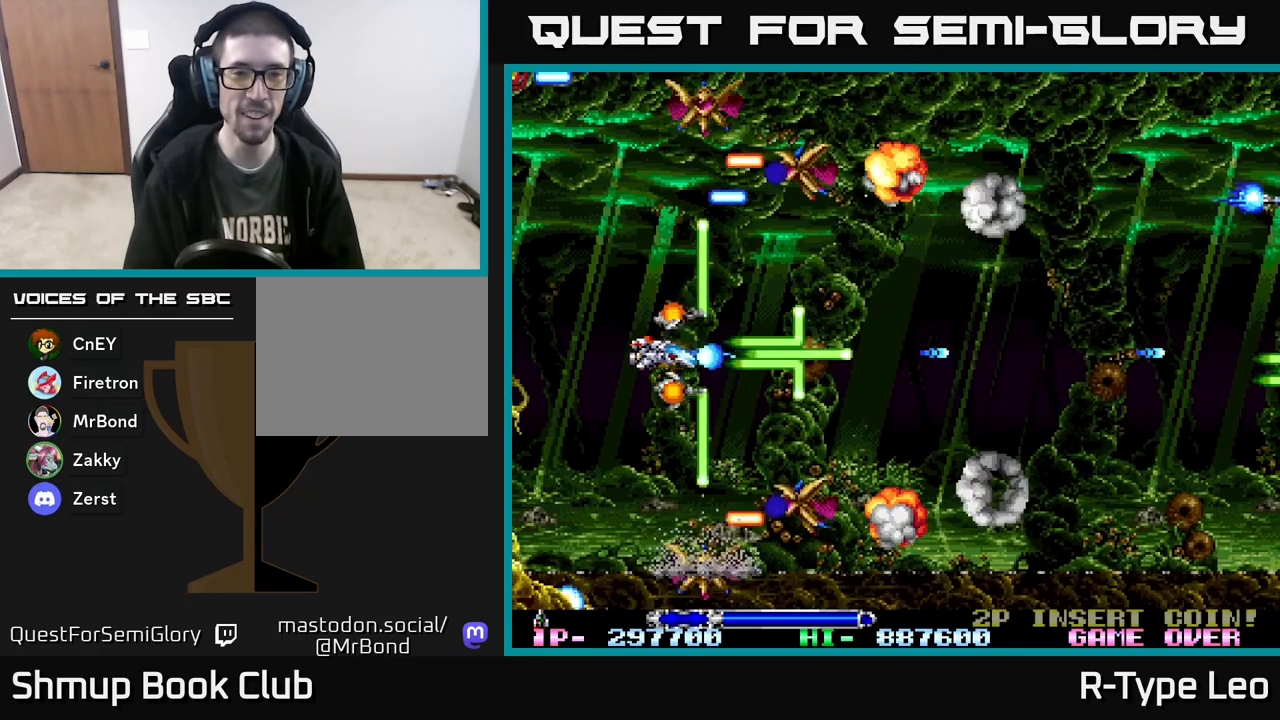
{"buttons": ["R2", "DPAD_UP"], "events": [[83, "DPAD_LEFT", "up"], [217, "DPAD_RIGHT", "down"], [267, "DPAD_UP", "down"], [333, "DPAD_UP", "up"], [383, "X", "down"], [467, "DPAD_RIGHT", "up"], [467, "DPAD_UP", "down"], [483, "DPAD_UP", "up"], [483, "X", "up"], [500, "DPAD_UP", "down"]]}
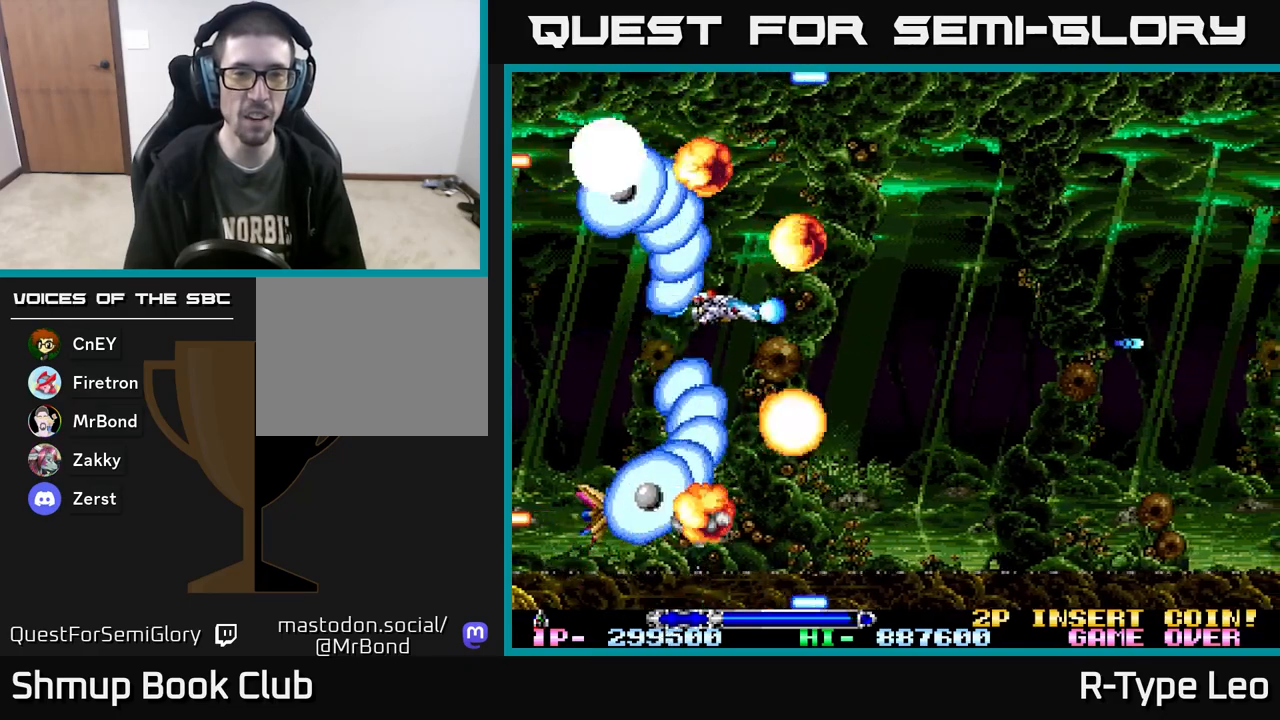
{"buttons": ["X", "R2", "DPAD_LEFT"], "events": [[33, "DPAD_UP", "up"], [67, "DPAD_DOWN", "down"], [117, "DPAD_DOWN", "up"], [200, "DPAD_RIGHT", "down"], [417, "DPAD_RIGHT", "up"], [450, "DPAD_UP", "down"], [467, "DPAD_LEFT", "down"], [467, "DPAD_UP", "up"], [483, "X", "down"]]}
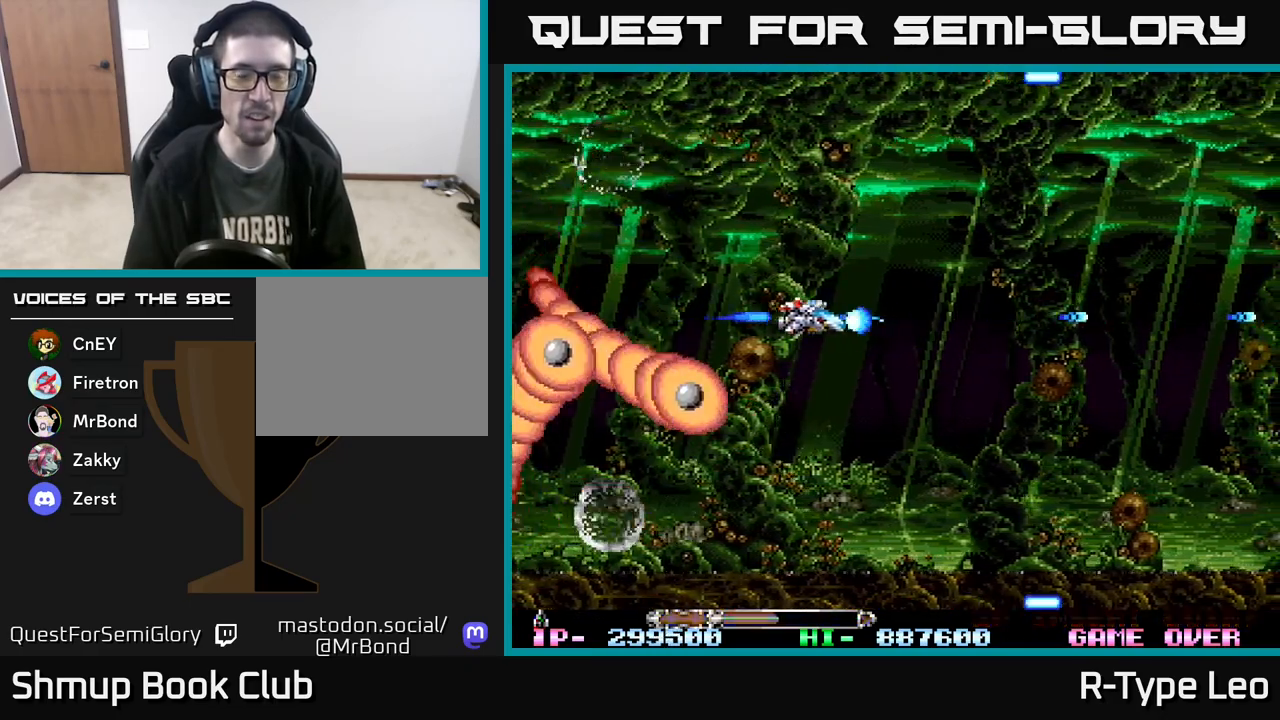
{"buttons": ["R2", "DPAD_LEFT"], "events": [[50, "DPAD_LEFT", "up"], [100, "X", "up"], [367, "DPAD_LEFT", "down"]]}
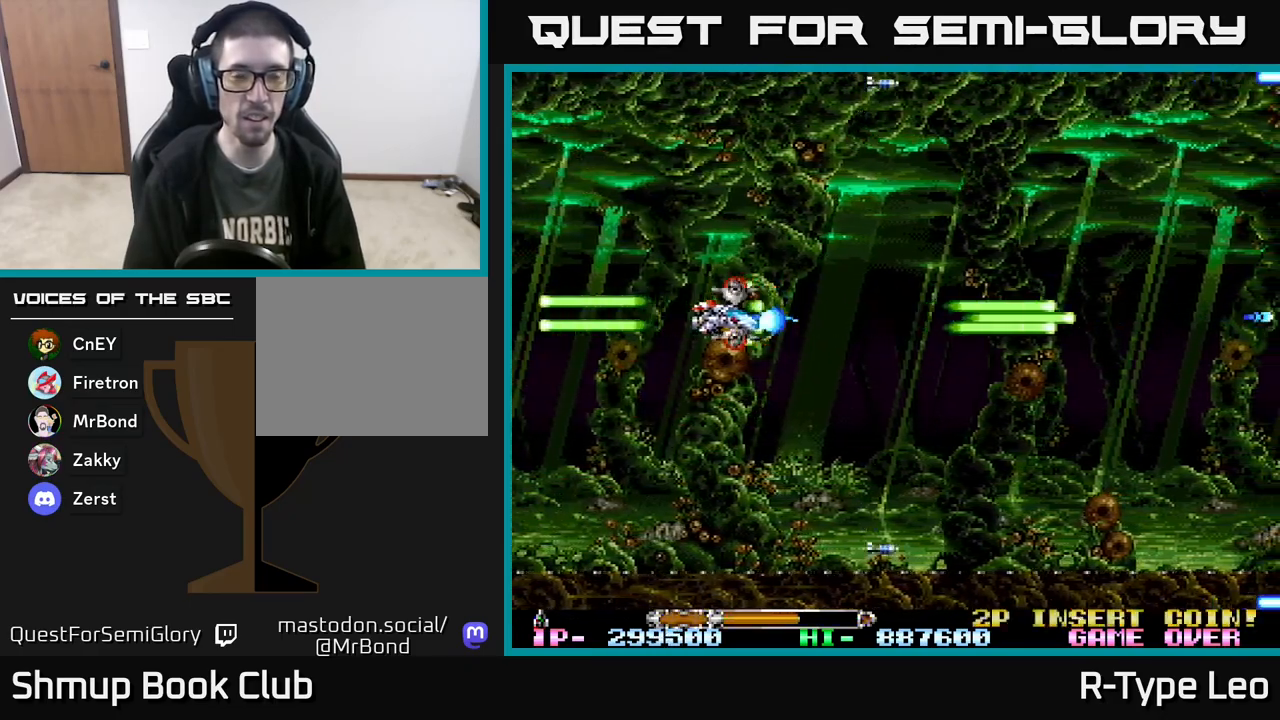
{"buttons": ["R2", "DPAD_RIGHT"], "events": [[50, "DPAD_LEFT", "up"], [117, "DPAD_DOWN", "down"], [267, "DPAD_RIGHT", "down"], [367, "DPAD_DOWN", "up"]]}
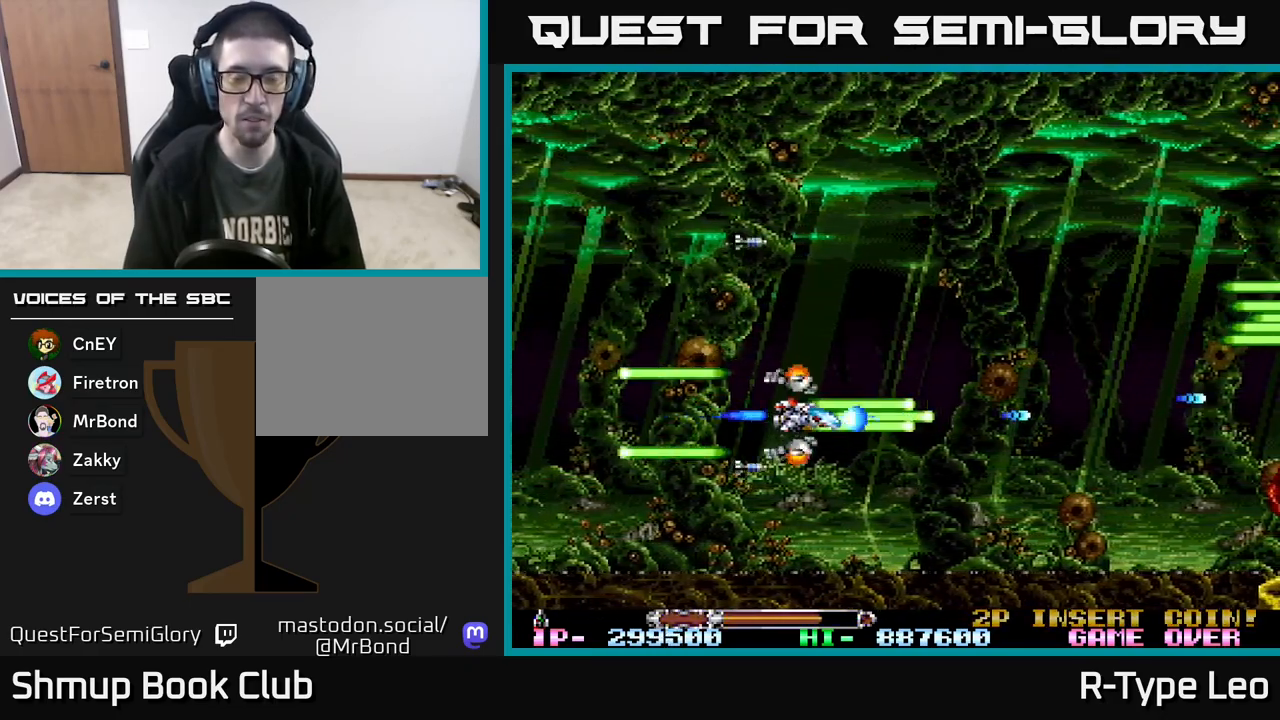
{"buttons": ["R2", "DPAD_LEFT"], "events": [[283, "DPAD_RIGHT", "up"], [283, "DPAD_UP", "down"], [400, "DPAD_LEFT", "down"], [433, "DPAD_UP", "up"]]}
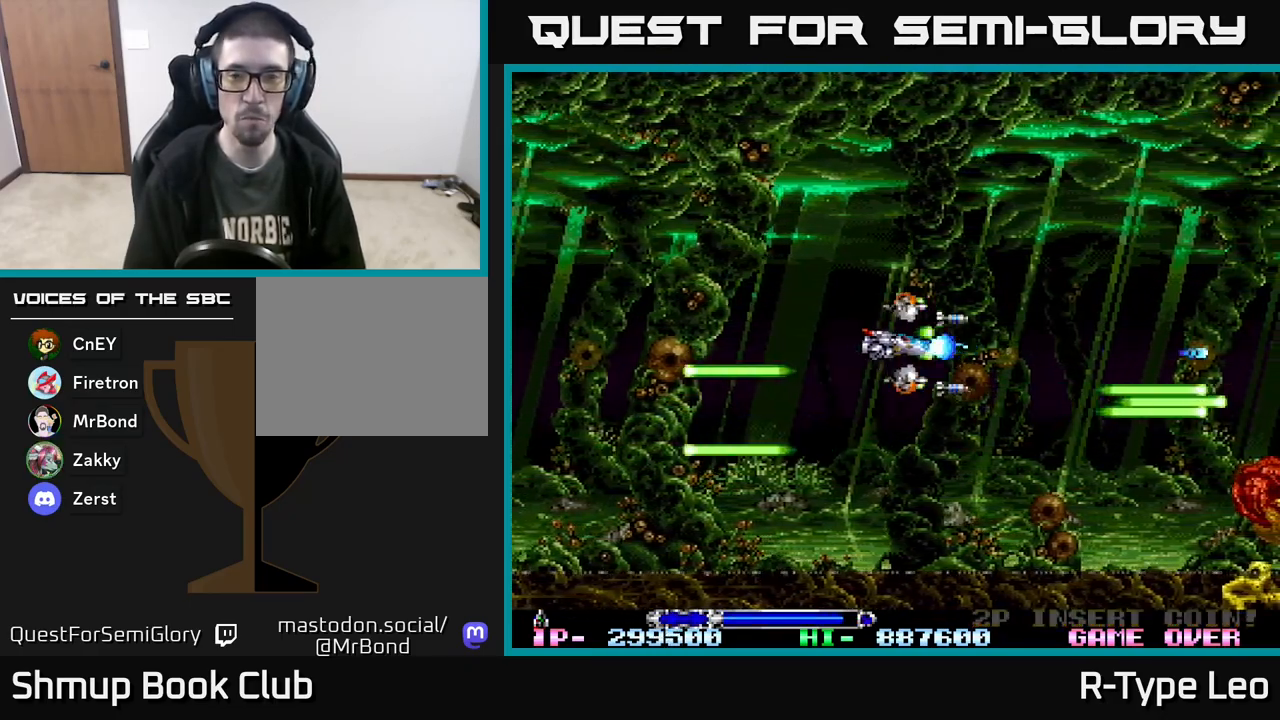
{"buttons": [], "events": [[83, "DPAD_DOWN", "down"], [83, "DPAD_LEFT", "up"], [333, "DPAD_DOWN", "up"], [483, "R2", "up"]]}
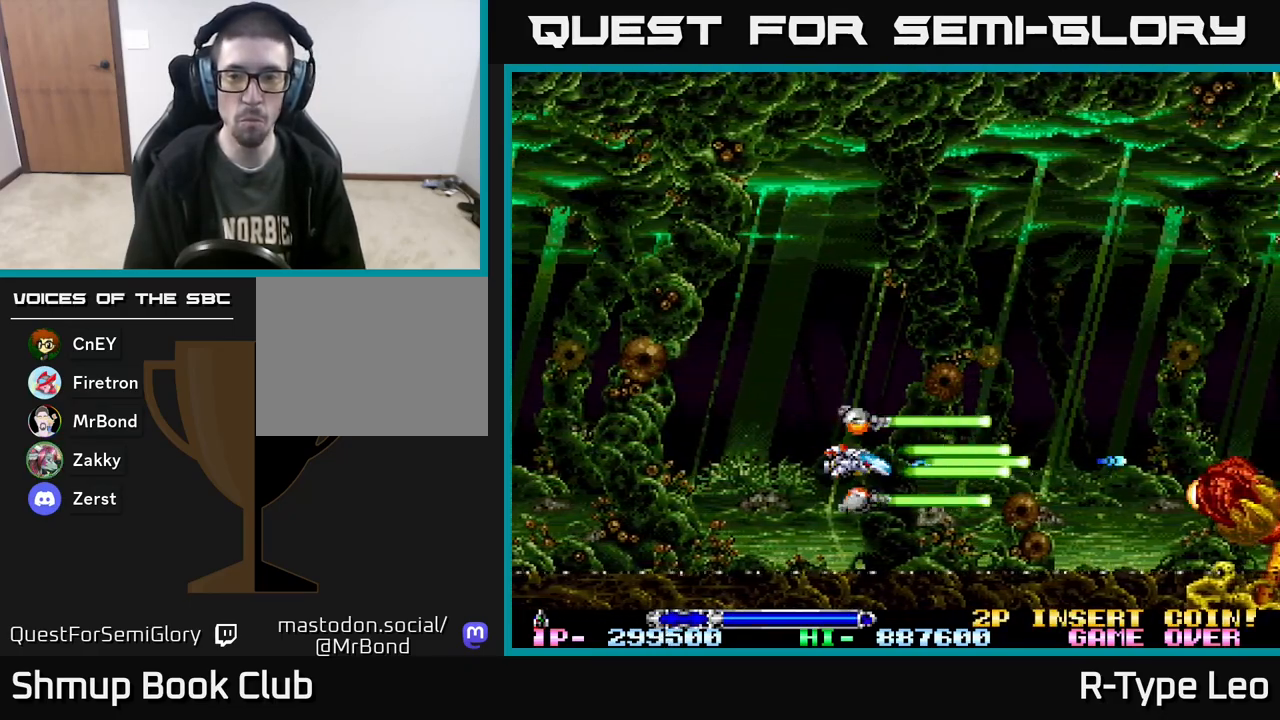
{"buttons": ["R2"], "events": [[250, "DPAD_DOWN", "down"], [283, "DPAD_RIGHT", "down"], [283, "R2", "down"], [367, "DPAD_DOWN", "up"], [367, "DPAD_RIGHT", "up"]]}
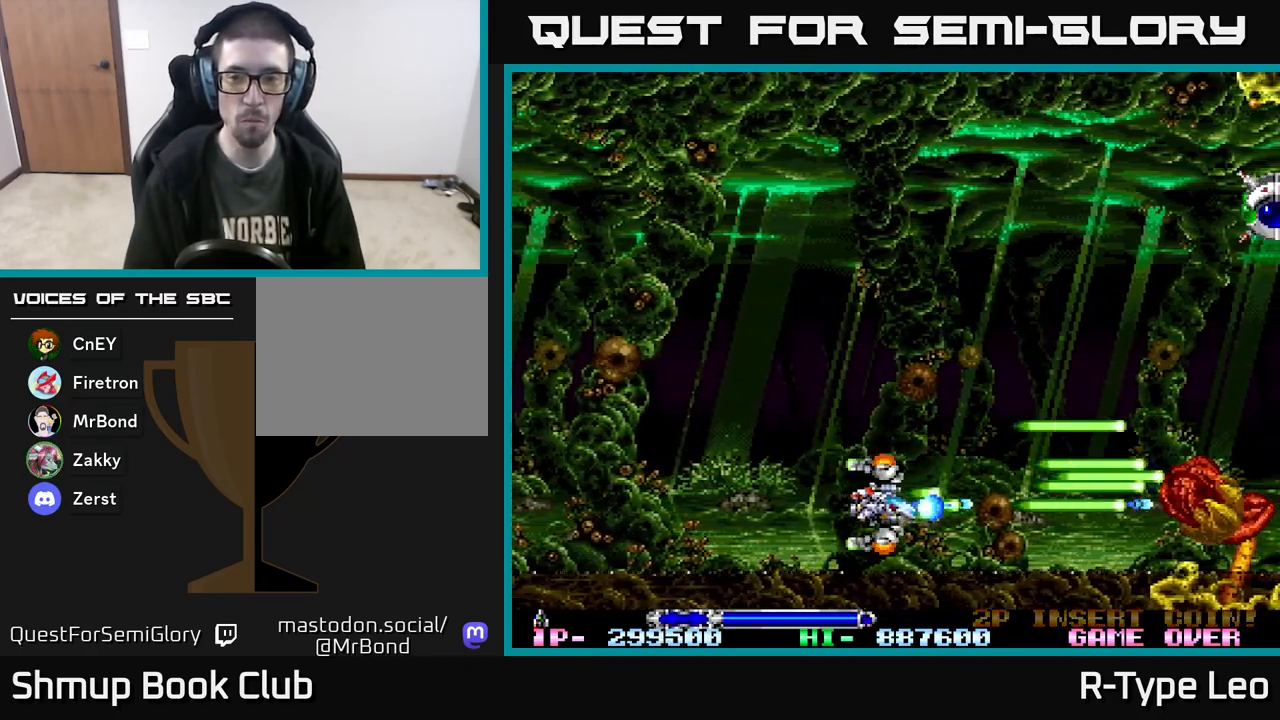
{"buttons": ["R2", "DPAD_UP"], "events": [[317, "DPAD_UP", "down"]]}
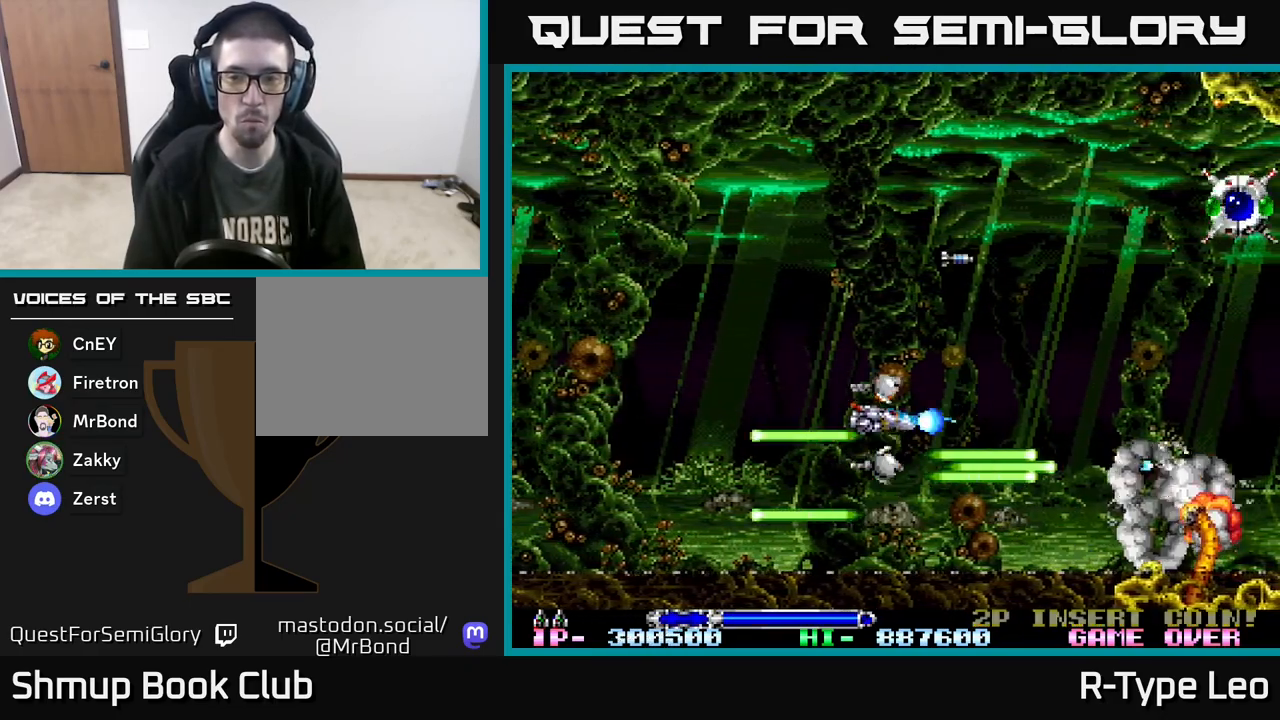
{"buttons": ["R2", "DPAD_UP"], "events": []}
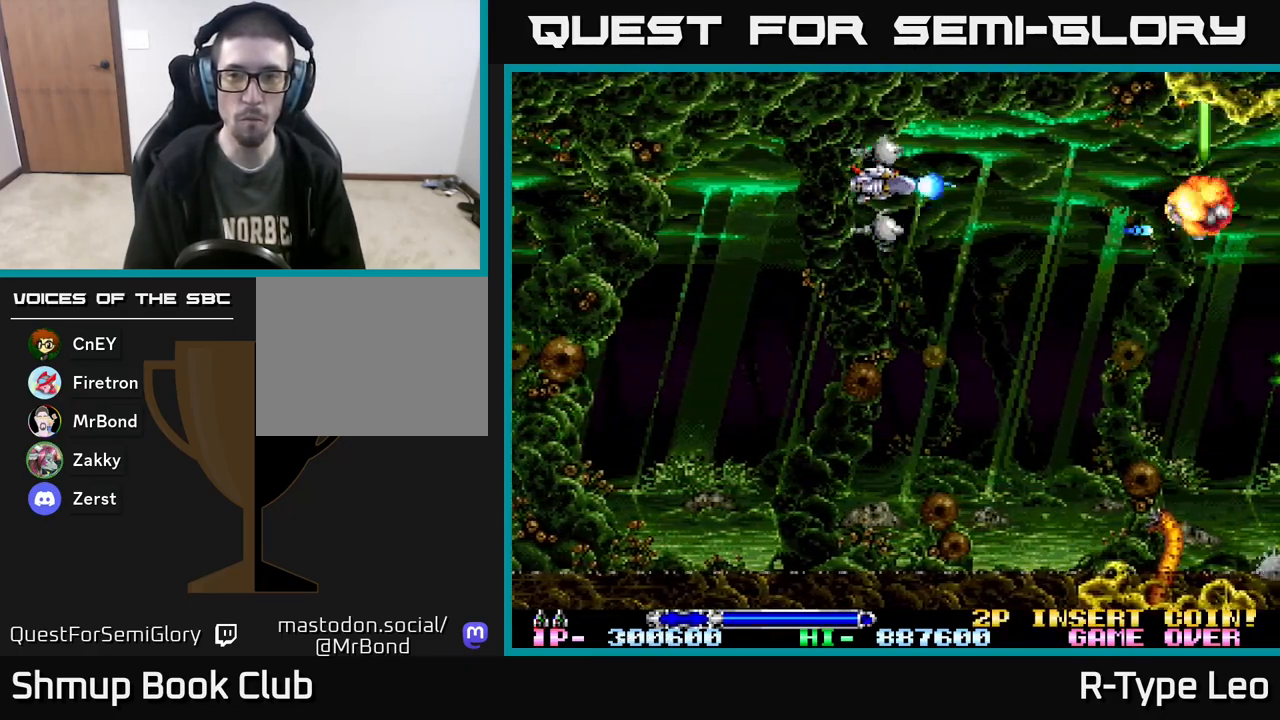
{"buttons": ["R2", "DPAD_DOWN"], "events": [[50, "DPAD_LEFT", "down"], [217, "DPAD_LEFT", "up"], [217, "DPAD_UP", "up"], [283, "DPAD_DOWN", "down"], [317, "DPAD_RIGHT", "down"], [400, "DPAD_RIGHT", "up"]]}
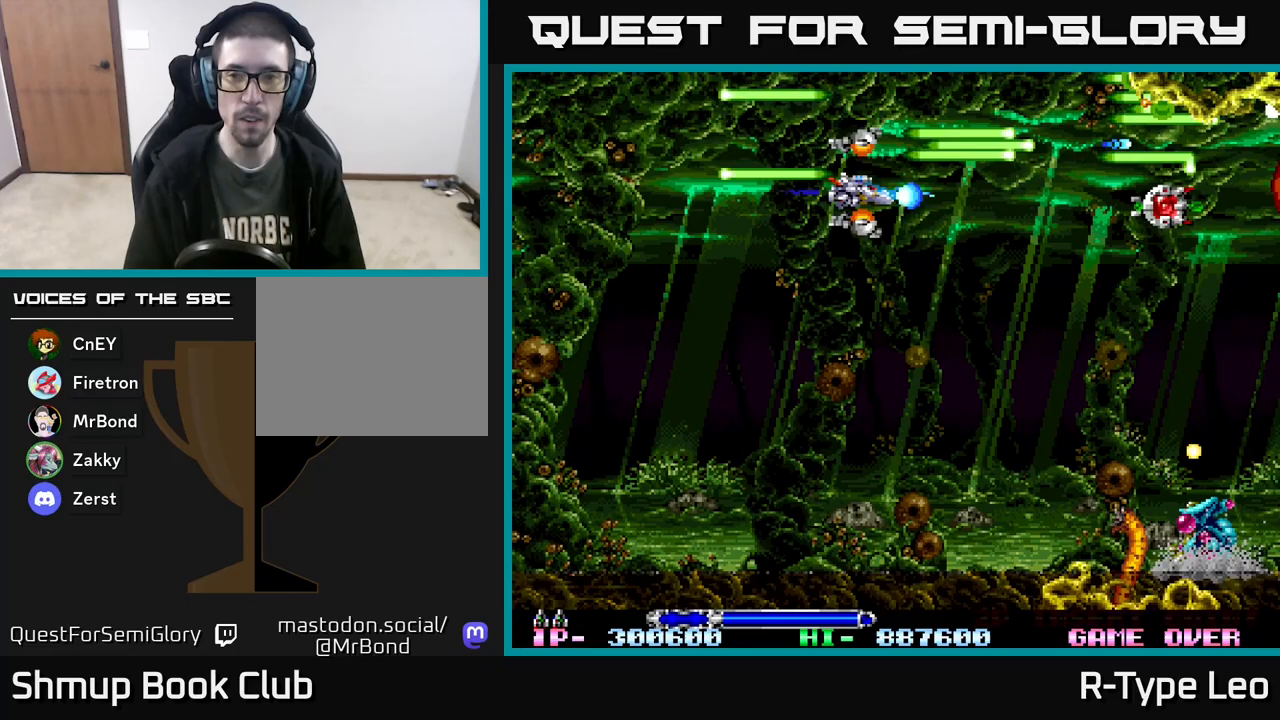
{"buttons": ["R2", "DPAD_LEFT"], "events": [[333, "X", "down"], [433, "DPAD_LEFT", "down"], [450, "DPAD_DOWN", "up"], [450, "X", "up"]]}
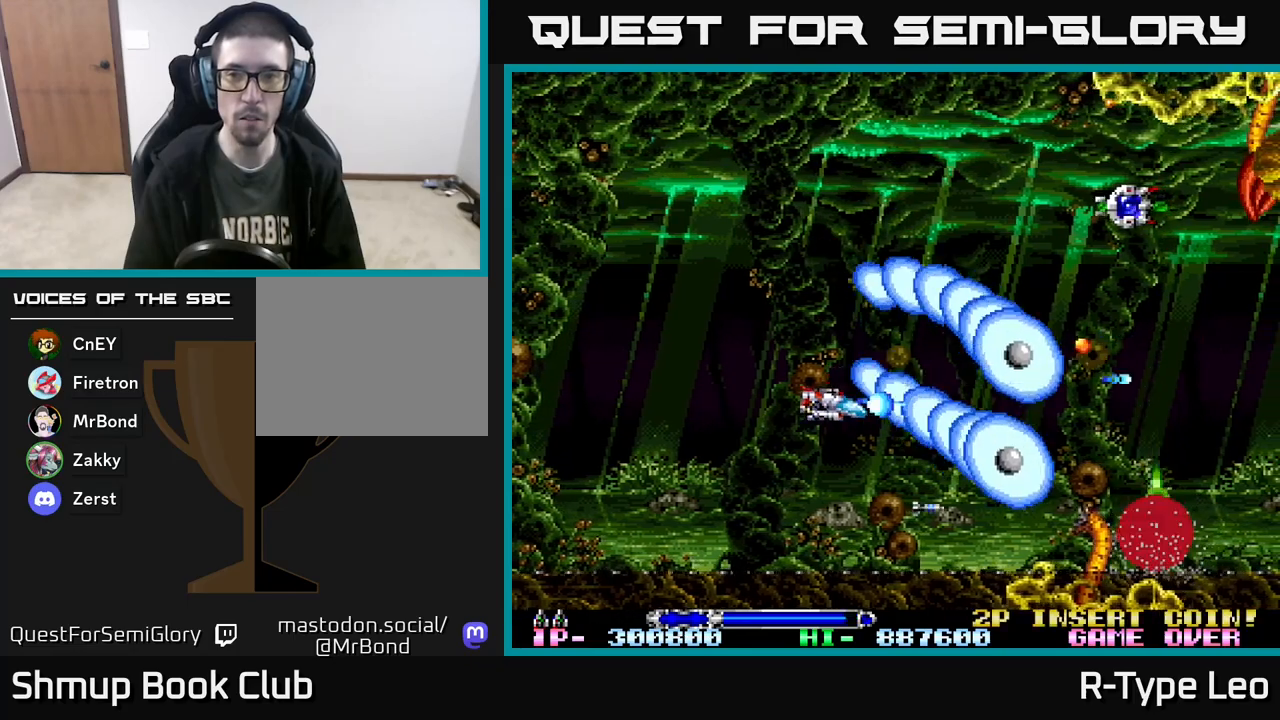
{"buttons": ["R2"], "events": [[133, "DPAD_LEFT", "up"], [133, "DPAD_UP", "down"], [300, "DPAD_UP", "up"]]}
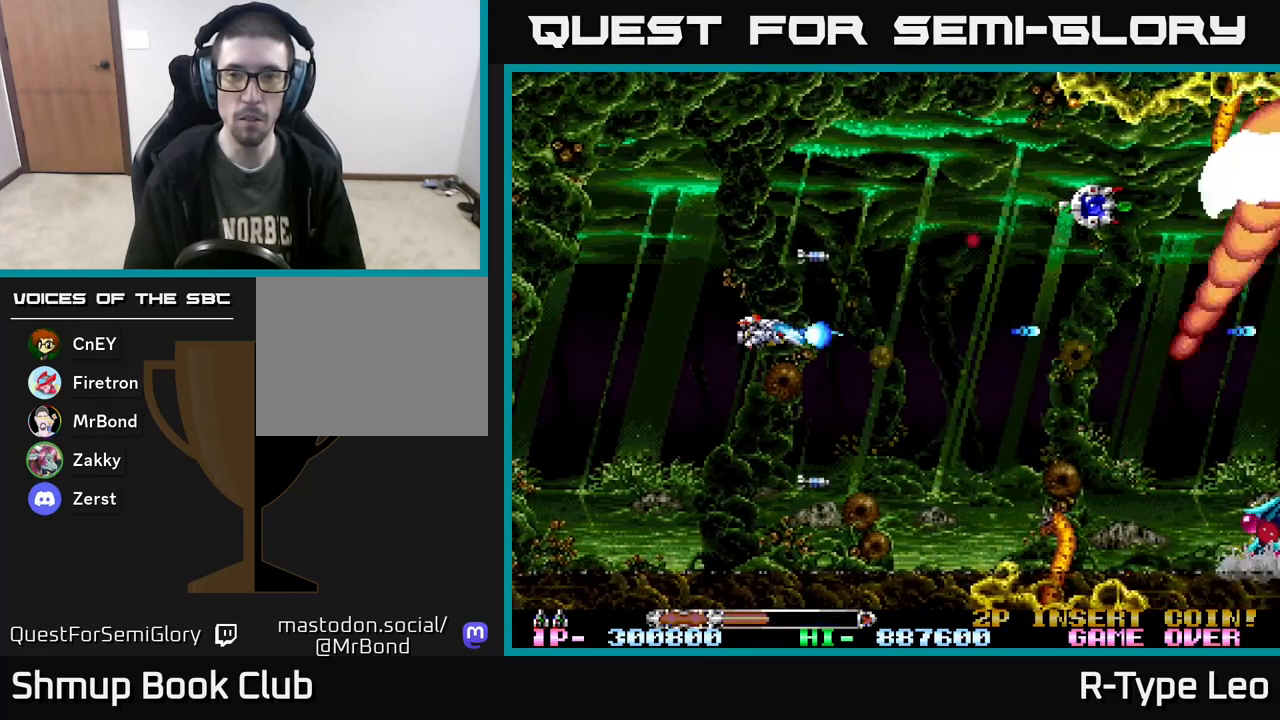
{"buttons": ["R2", "DPAD_UP", "DPAD_RIGHT"], "events": [[83, "DPAD_RIGHT", "down"], [233, "X", "down"], [350, "DPAD_UP", "down"], [383, "X", "up"]]}